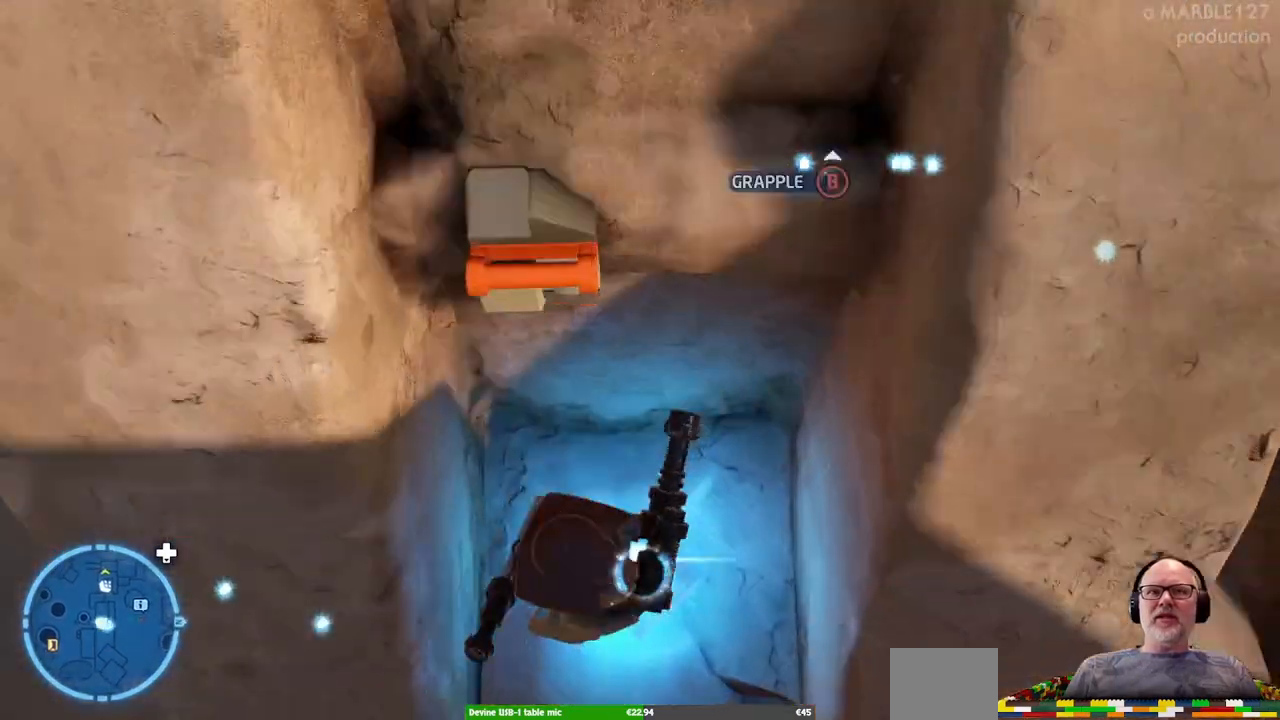
Gameplay with a controller (Xbox layout); each line is a JSON object with the inputs held at the frame after it (dt_ms = milliseconds from this image to that frame). "events" lists button and stick changes between this image and that frame as [ms after this image, input, new state], when the widget could be followed in between. Not read: HOME L1 L2 L3 R1 R2 R3.
{"dt_ms": 1000, "buttons": [], "left_stick": "center", "right_stick": "center", "events": [[167, "left_stick", "center"]]}
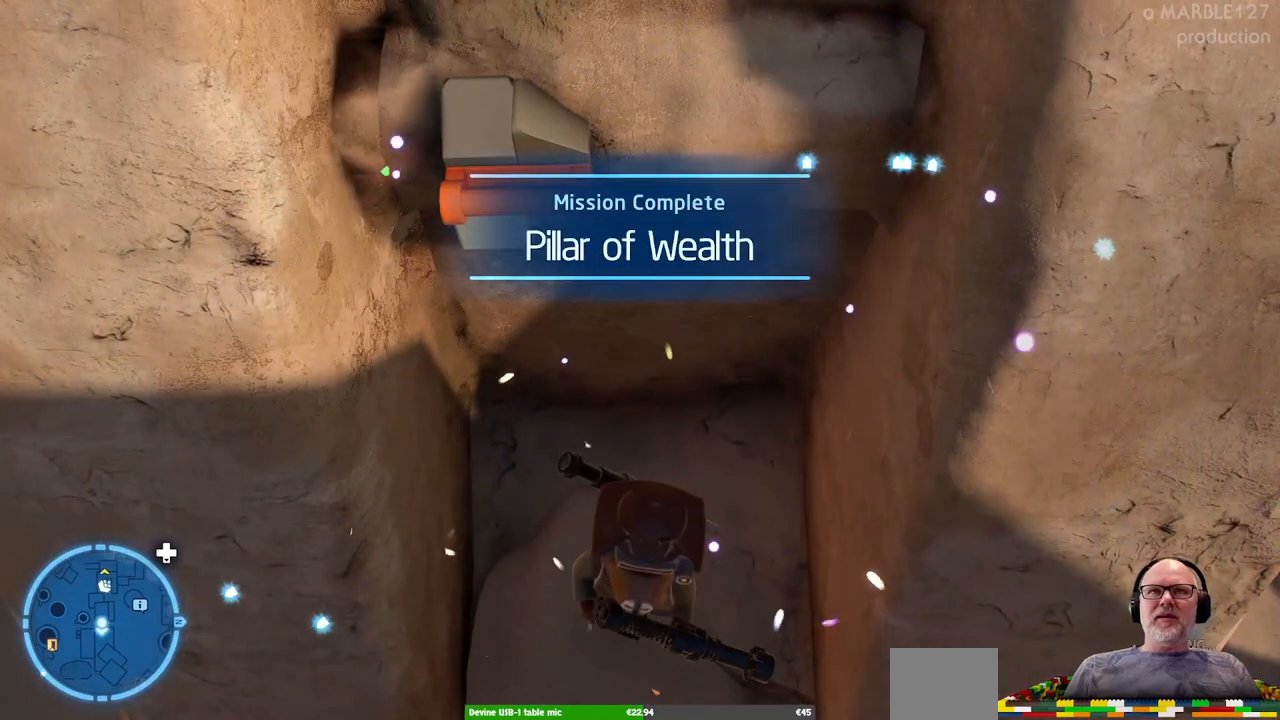
{"dt_ms": 500, "buttons": [], "left_stick": "center", "right_stick": "up-left", "events": [[267, "right_stick", "left"], [333, "right_stick", "up-left"]]}
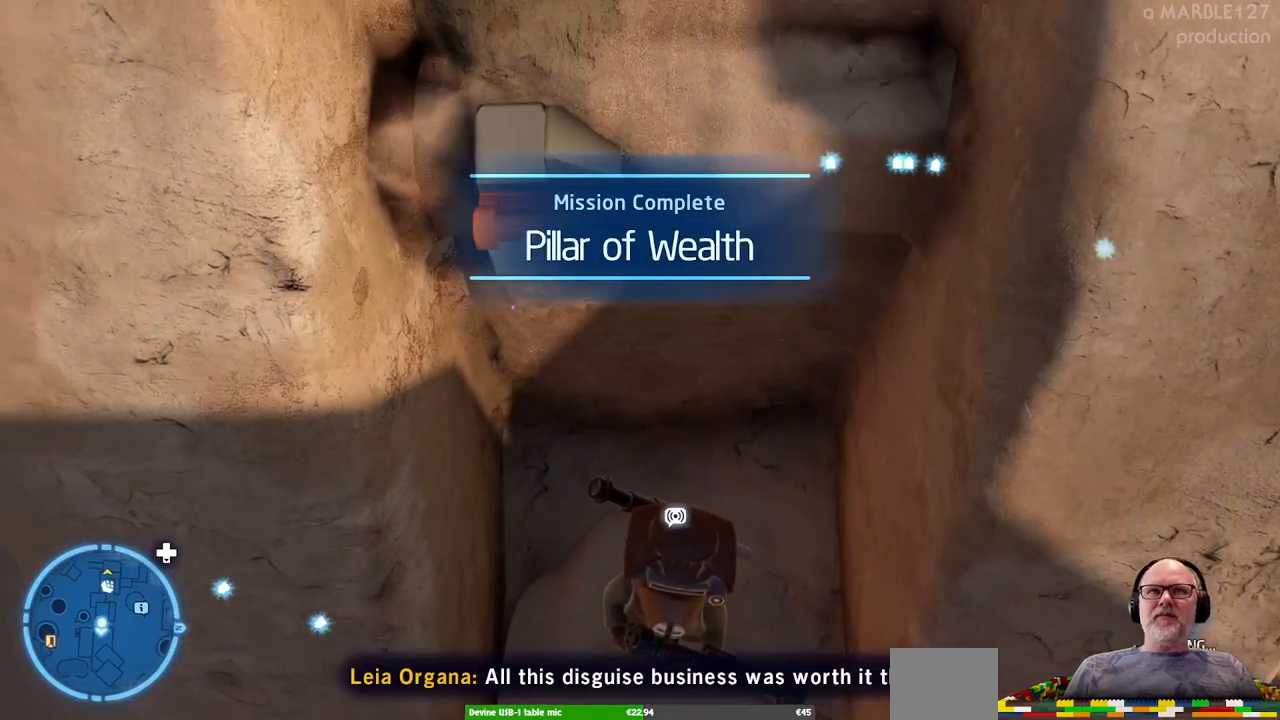
{"dt_ms": 500, "buttons": [], "left_stick": "center", "right_stick": "up-left", "events": [[33, "right_stick", "center"], [367, "right_stick", "left"], [433, "right_stick", "up-left"]]}
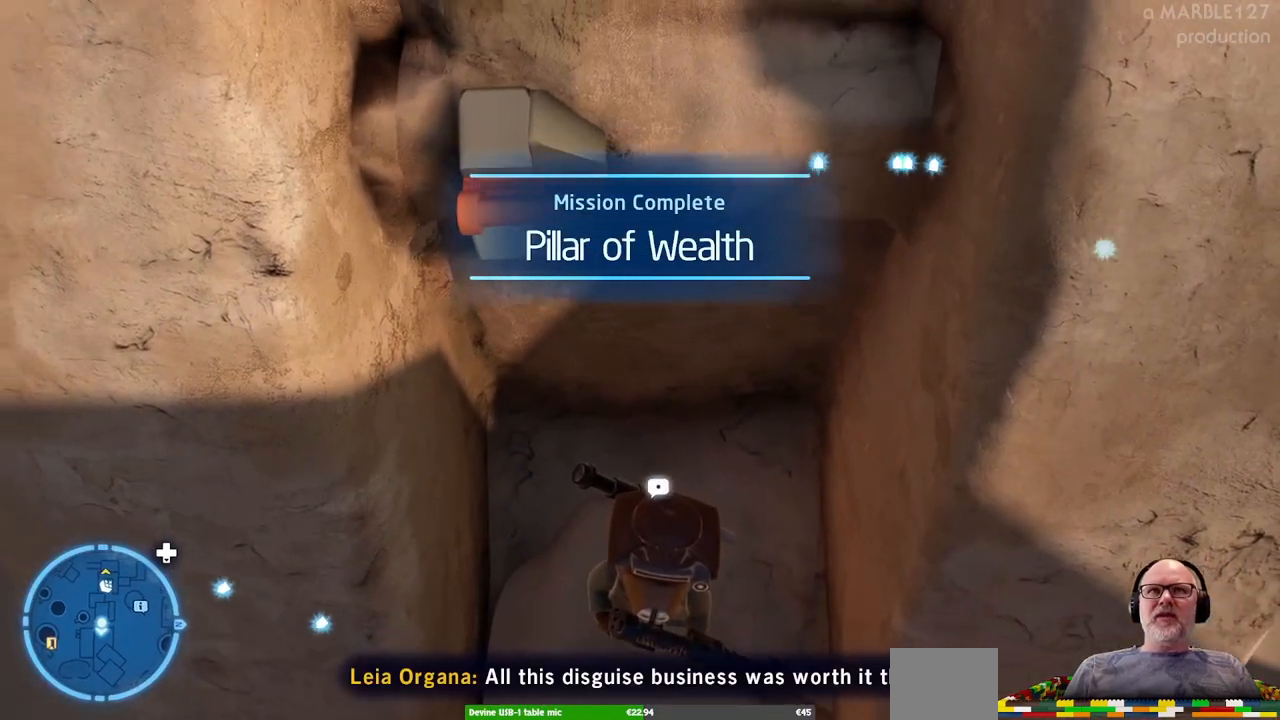
{"dt_ms": 500, "buttons": [], "left_stick": "center", "right_stick": "center", "events": [[67, "right_stick", "center"]]}
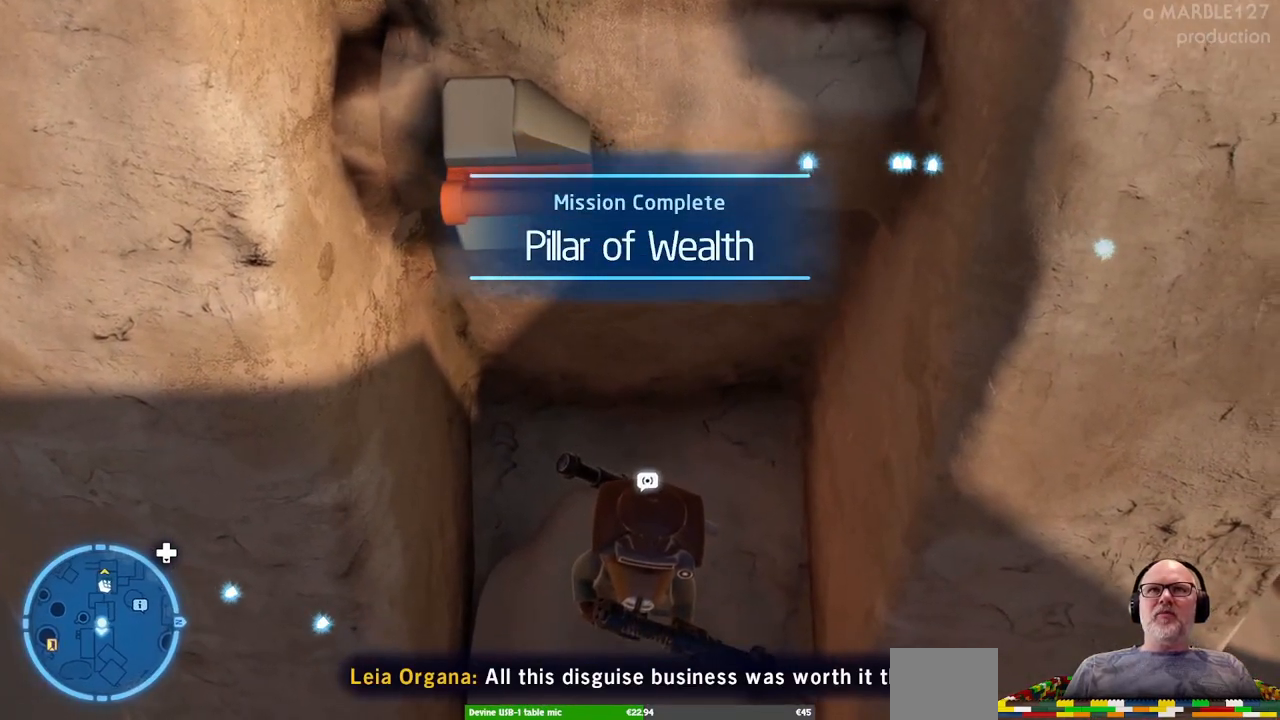
{"dt_ms": 500, "buttons": [], "left_stick": "center", "right_stick": "center", "events": [[167, "left_stick", "up-left"], [300, "left_stick", "center"]]}
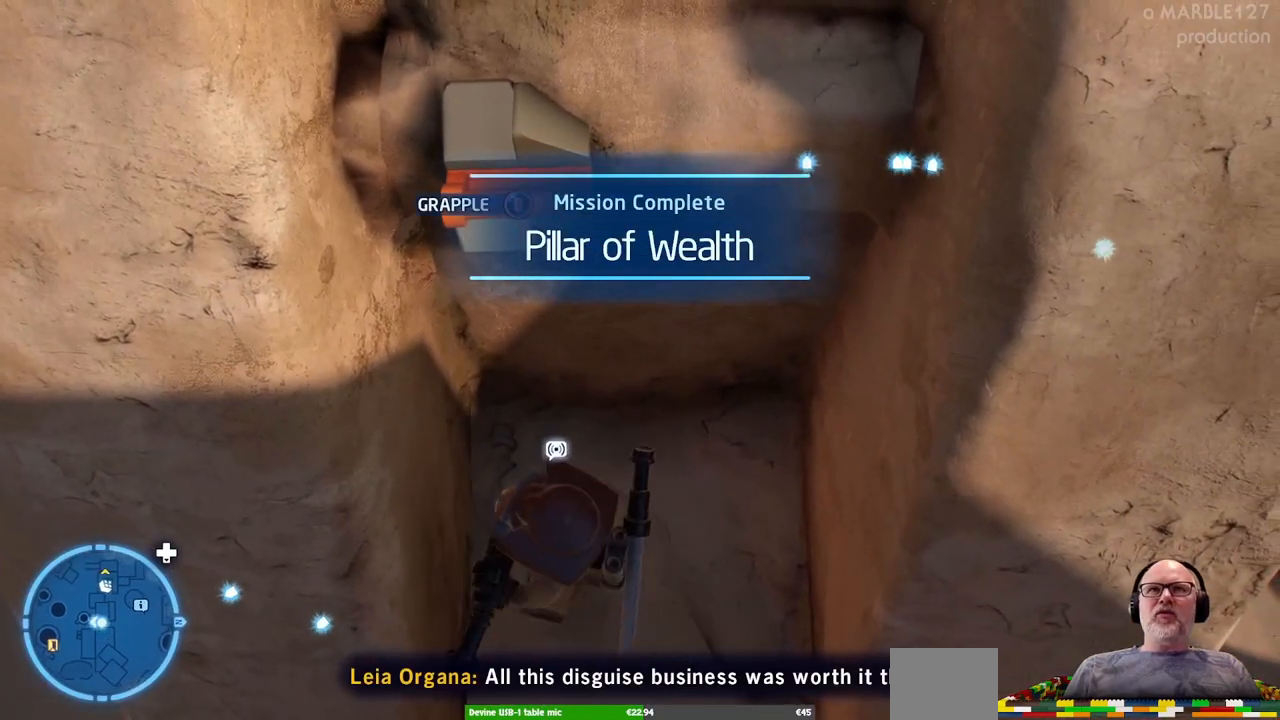
{"dt_ms": 500, "buttons": [], "left_stick": "center", "right_stick": "center", "events": [[133, "right_stick", "left"], [367, "right_stick", "center"]]}
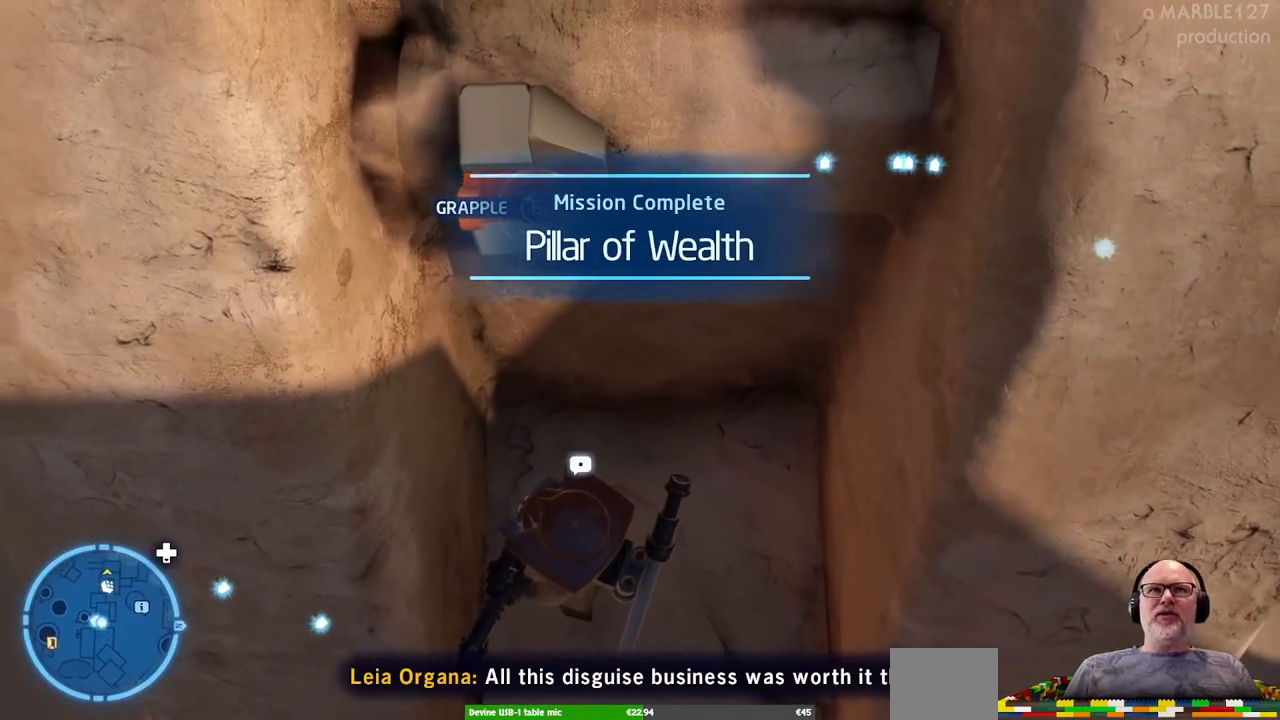
{"dt_ms": 500, "buttons": [], "left_stick": "center", "right_stick": "center", "events": [[233, "B", "down"], [333, "B", "up"]]}
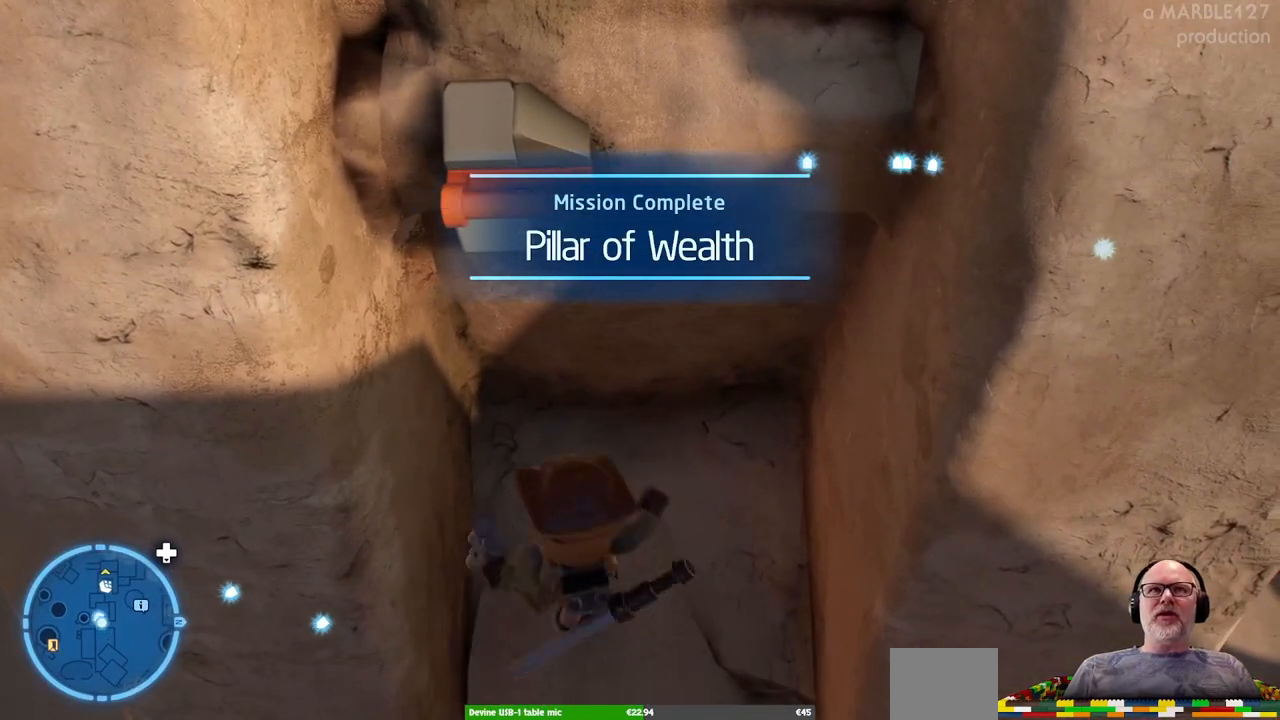
{"dt_ms": 500, "buttons": [], "left_stick": "center", "right_stick": "center", "events": []}
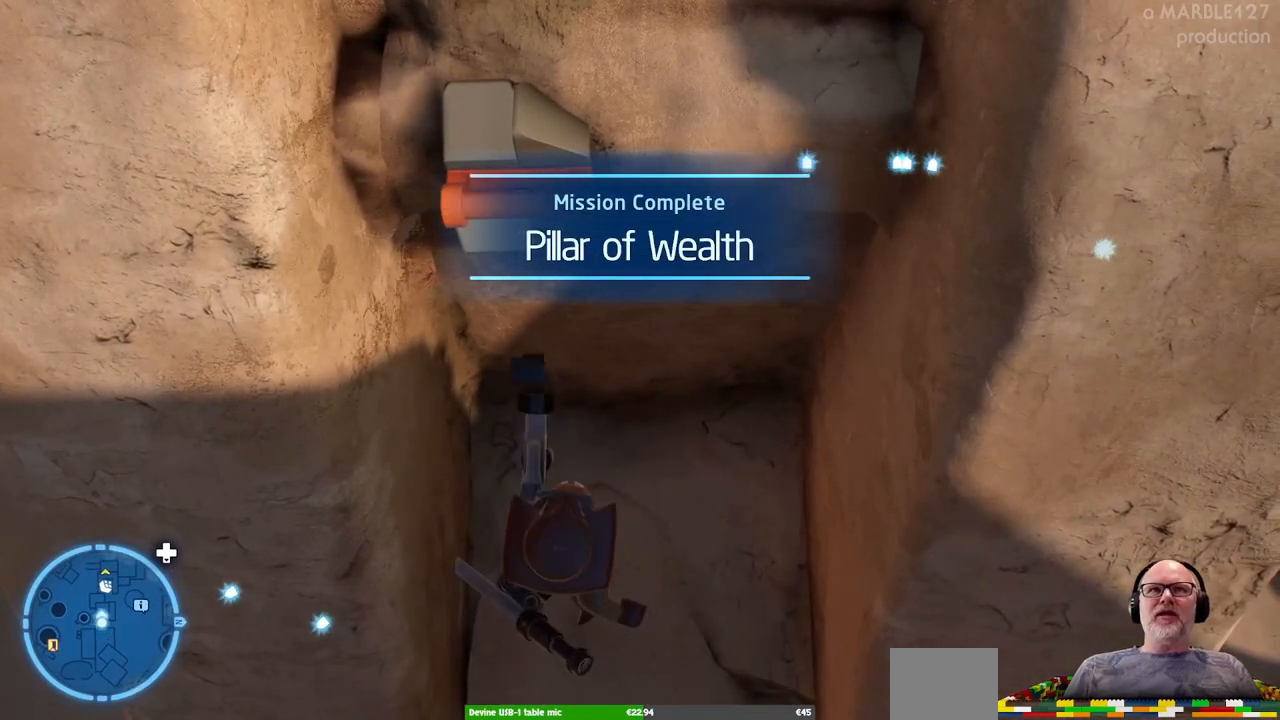
{"dt_ms": 500, "buttons": [], "left_stick": "center", "right_stick": "center", "events": []}
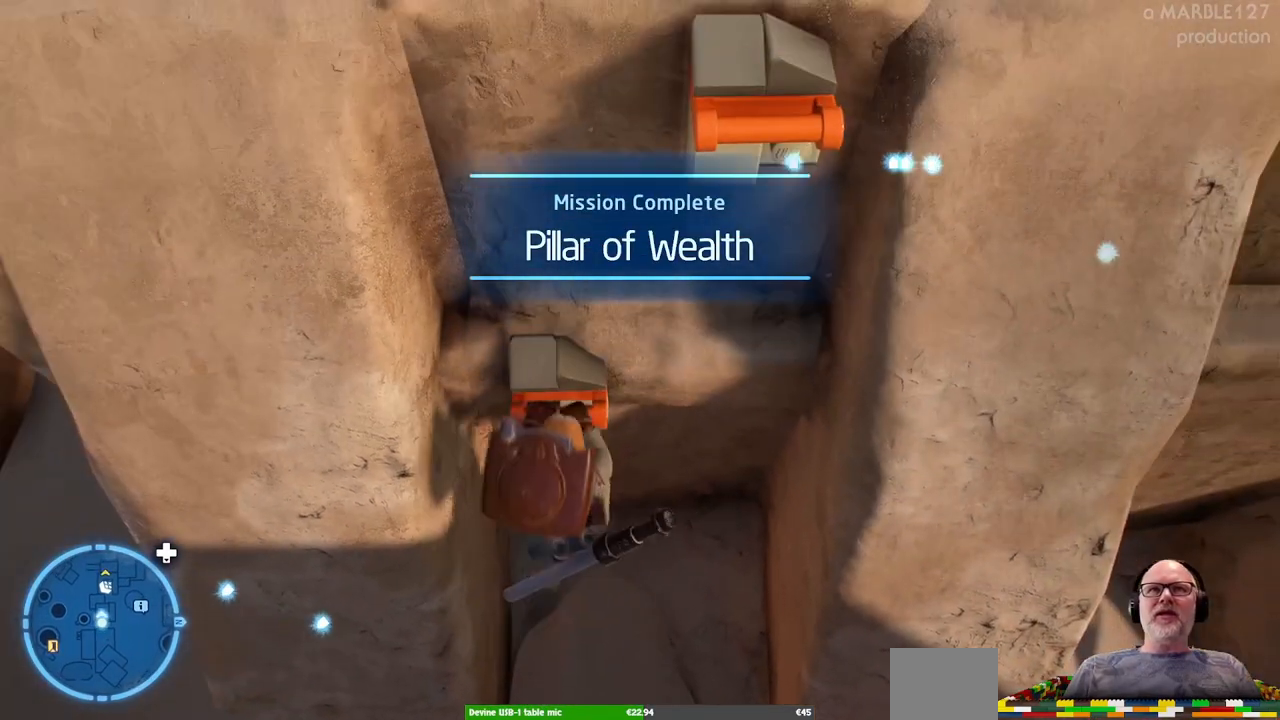
{"dt_ms": 500, "buttons": ["A"], "left_stick": "up-right", "right_stick": "center", "events": [[233, "left_stick", "up-right"], [400, "A", "down"]]}